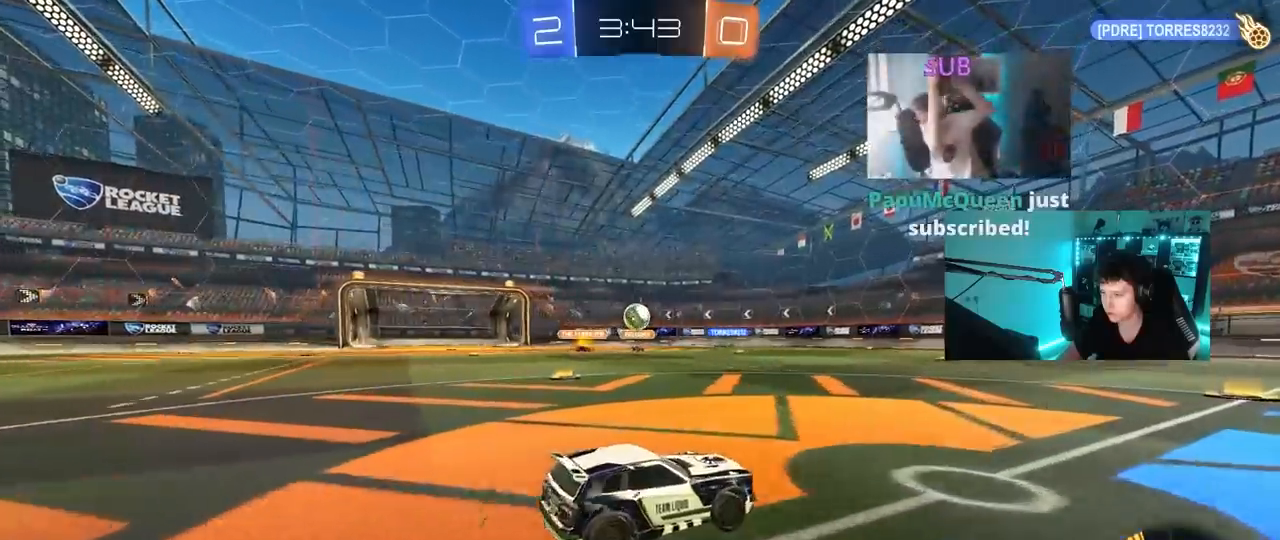
Gameplay with keyboard and mouse; each line is a JSON object with the keys and mouse buttons held at the frame after it. "events" lists presses ("down") and releases ("up") of "1", "2", "3", "4", "5", "a", "alt", "c", "caps_lock", "ctrl", "d", "e", "f", "g", "q", "r", "s", "shift", "space", "t", "tab", "v", "w", "x", "z", "mouse_left", "mouse_wheel" and "mouse_right" between this image and that frame as [ms after this image, input, new state], when the widget could be followed in between. "mouse_left", "mouse_wheel", "mouse_right" = the "left", "wheel", "right" buttons of the "mouse" list. No other keys are recorded. "wheel" means that the mouse wheel is clicked or scrolled. "mouse_move" is the direction in which the mouse moves at that frame (one of eight, or "still"), when it could be read.
{"keys": ["d", "w"], "mouse": [], "mouse_move": "still", "events": [[17, "w", "down"], [100, "a", "down"], [100, "shift", "down"], [150, "a", "up"], [200, "shift", "up"]]}
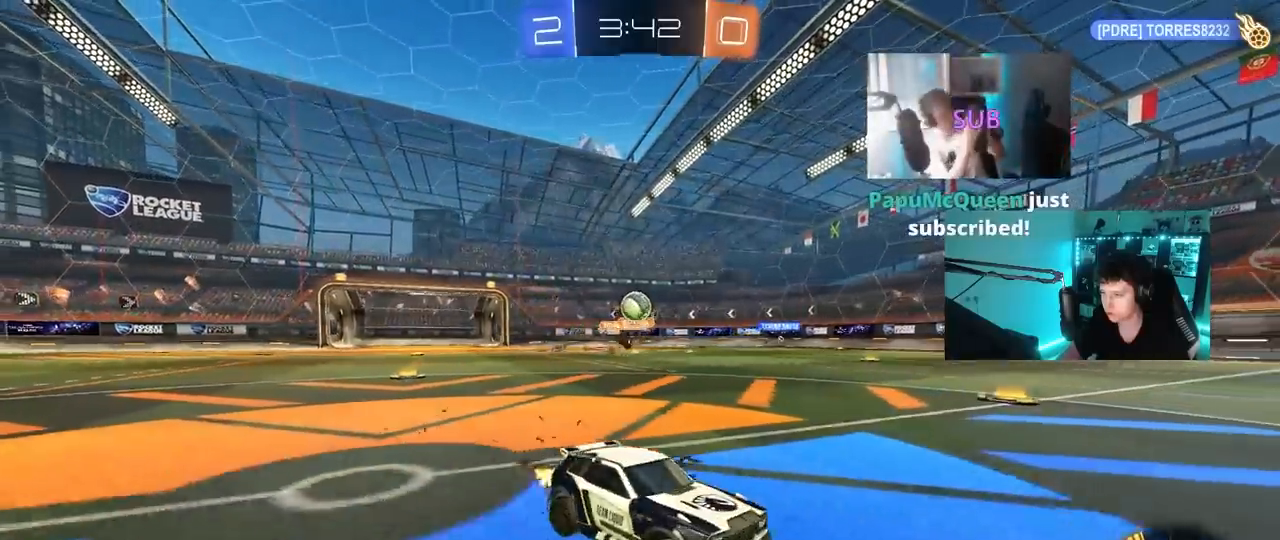
{"keys": ["w"], "mouse": [], "mouse_move": "still", "events": [[300, "a", "down"], [300, "d", "up"], [500, "a", "up"]]}
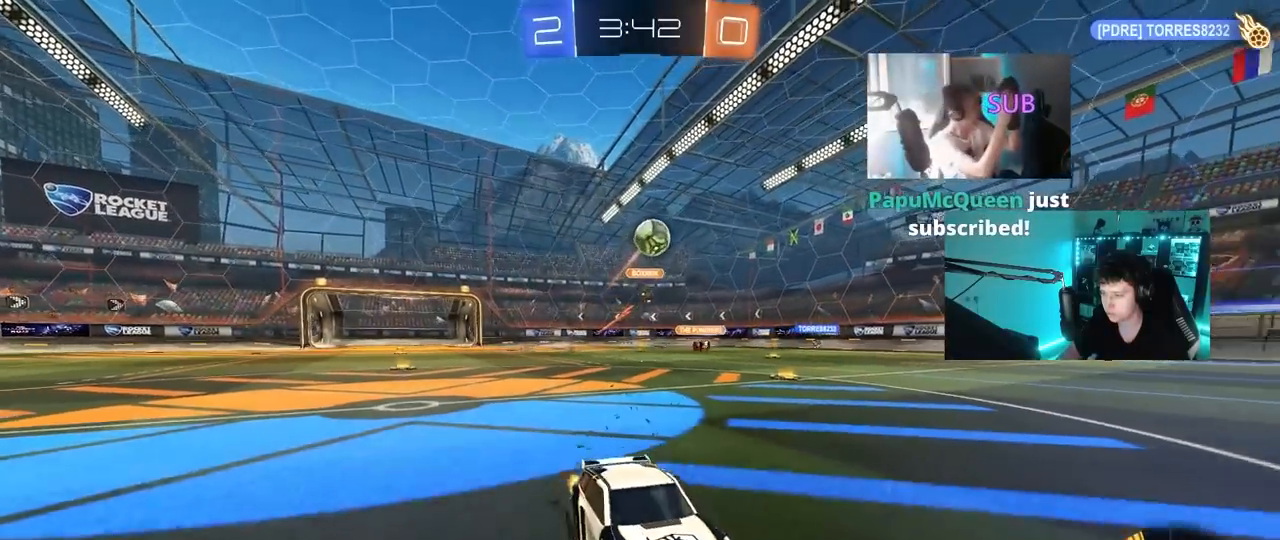
{"keys": ["w"], "mouse": [], "mouse_move": "still", "events": [[83, "mouse_left", "down"], [367, "mouse_left", "up"]]}
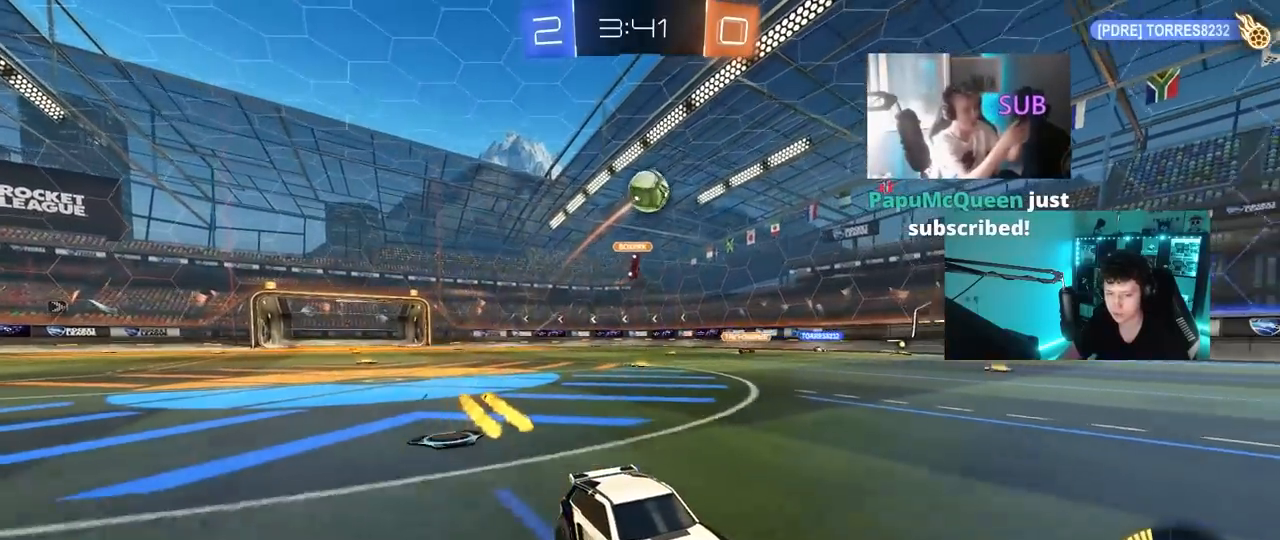
{"keys": ["w"], "mouse": ["left"], "mouse_move": "still", "events": [[333, "a", "down"], [433, "a", "up"], [433, "mouse_left", "down"]]}
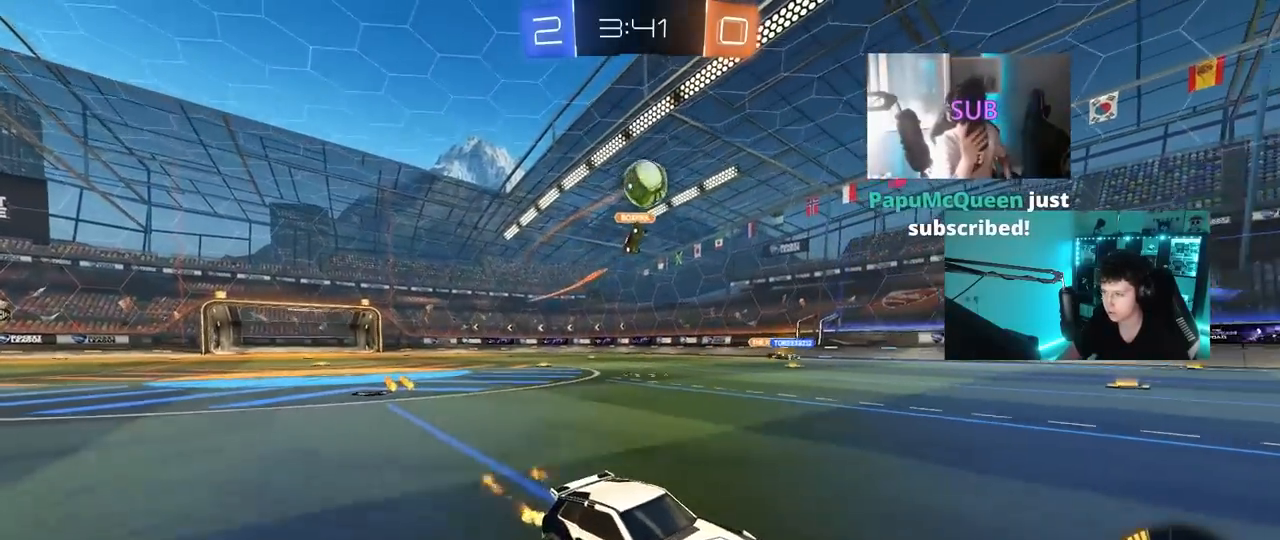
{"keys": ["a", "s"], "mouse": ["right"], "mouse_move": "down-left", "events": [[117, "mouse_left", "up"], [350, "a", "down"], [350, "w", "up"], [400, "a", "up"], [450, "mouse_right", "down"], [500, "a", "down"], [500, "s", "down"]]}
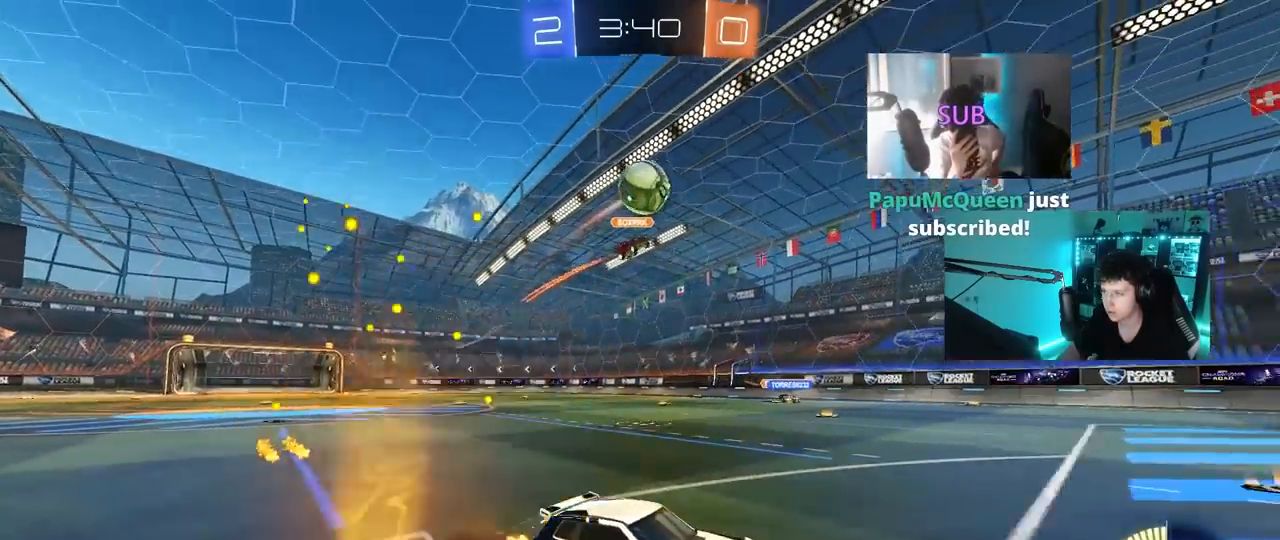
{"keys": ["d", "shift", "w"], "mouse": [], "mouse_move": "up", "events": [[133, "a", "up"], [233, "a", "down"], [267, "mouse_right", "up"], [317, "a", "up"], [317, "s", "up"], [367, "d", "down"], [467, "shift", "down"], [467, "w", "down"]]}
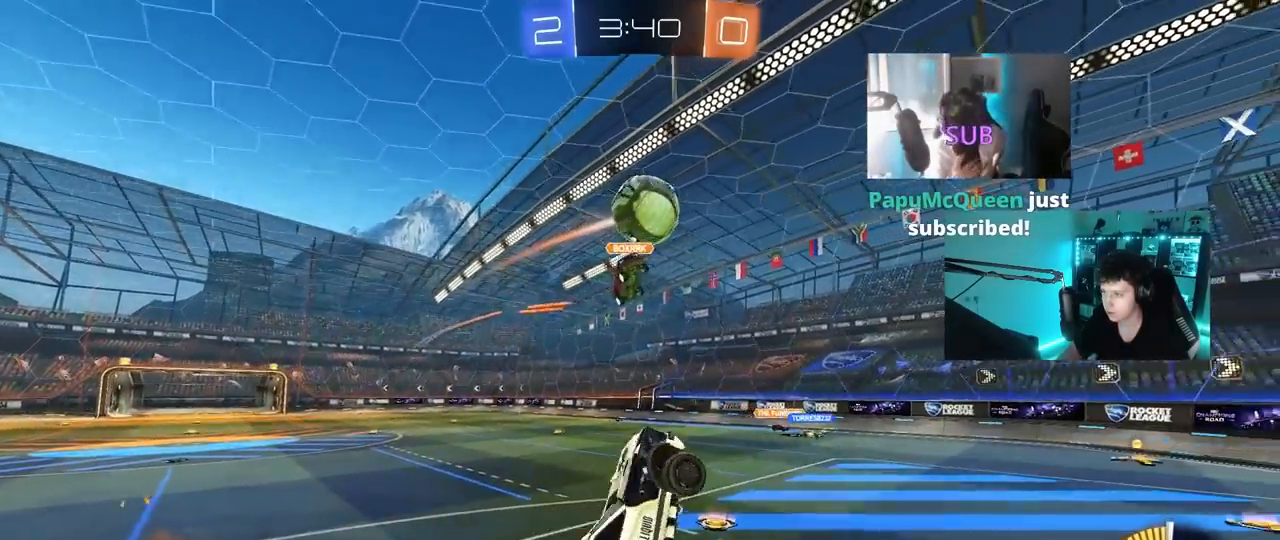
{"keys": ["a"], "mouse": [], "mouse_move": "still", "events": [[50, "shift", "up"], [200, "d", "up"], [383, "w", "up"], [483, "a", "down"]]}
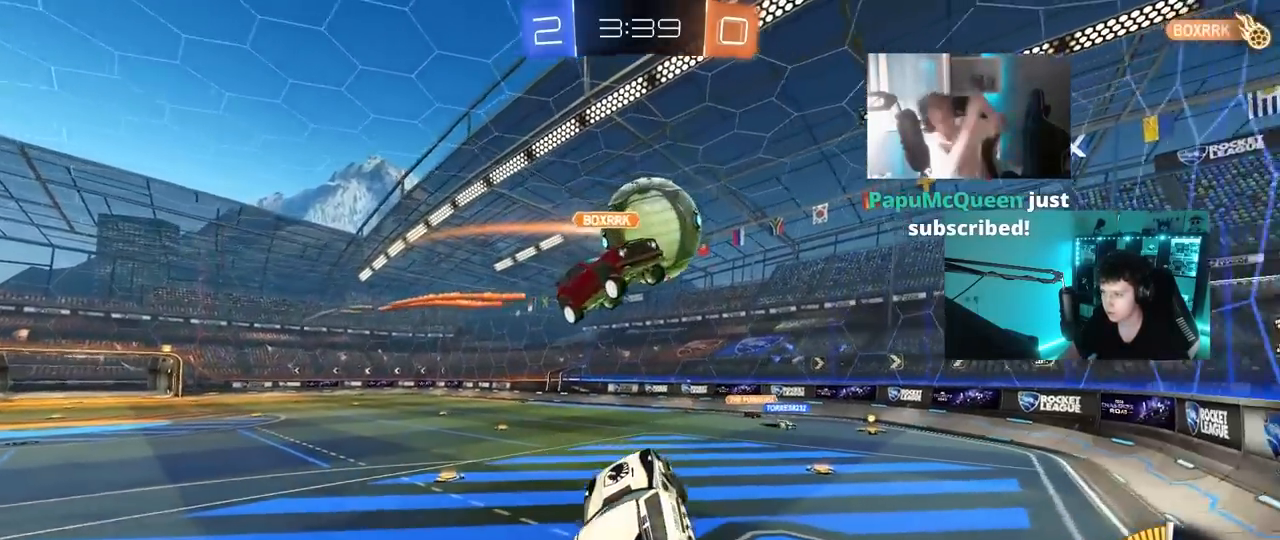
{"keys": ["d", "s", "shift"], "mouse": [], "mouse_move": "still", "events": [[17, "a", "up"], [17, "mouse_left", "down"], [67, "d", "down"], [67, "s", "down"], [167, "s", "up"], [217, "shift", "down"], [267, "w", "down"], [300, "mouse_right", "down"], [350, "s", "down"], [350, "w", "up"], [500, "mouse_left", "up"], [500, "mouse_right", "up"]]}
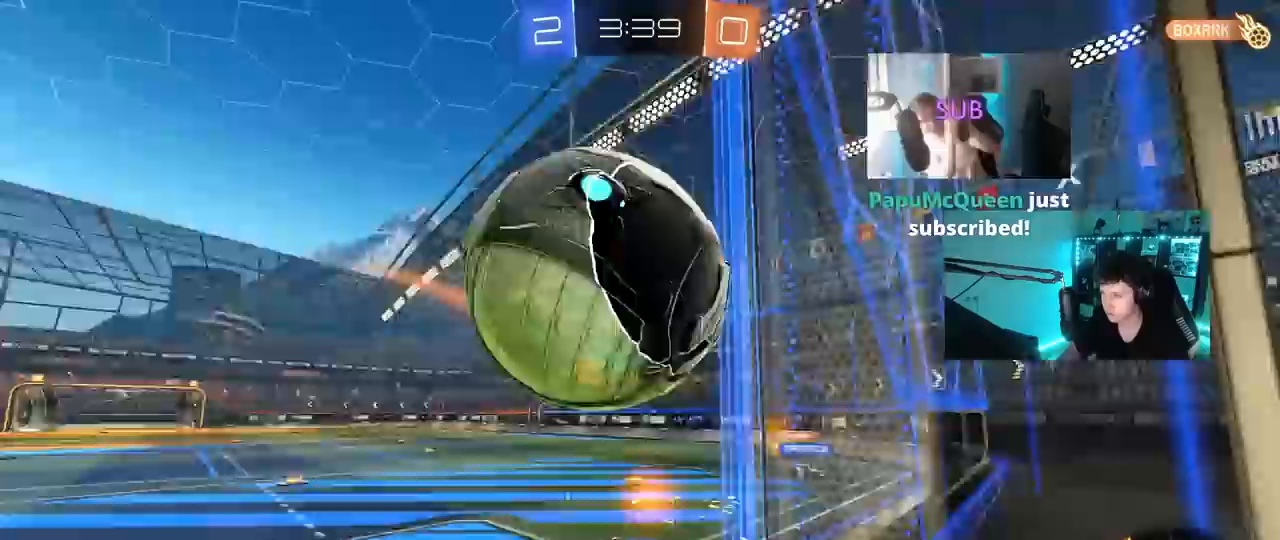
{"keys": ["d", "s", "shift"], "mouse": [], "mouse_move": "still", "events": []}
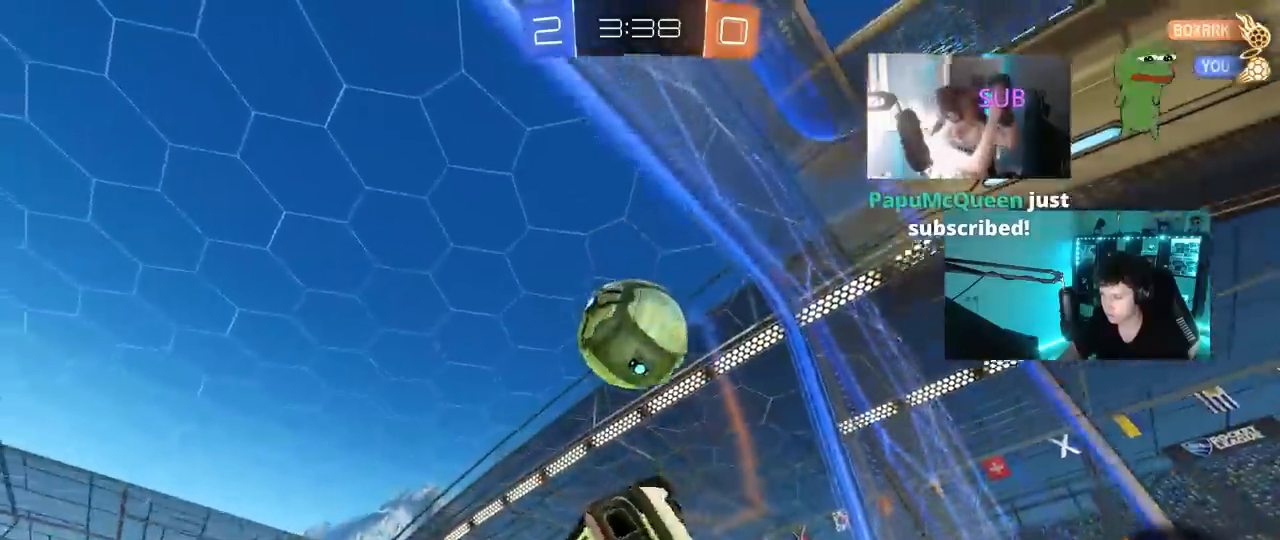
{"keys": ["d"], "mouse": [], "mouse_move": "still", "events": [[150, "s", "up"], [150, "shift", "up"], [200, "a", "down"], [200, "d", "up"], [283, "a", "up"], [383, "d", "down"]]}
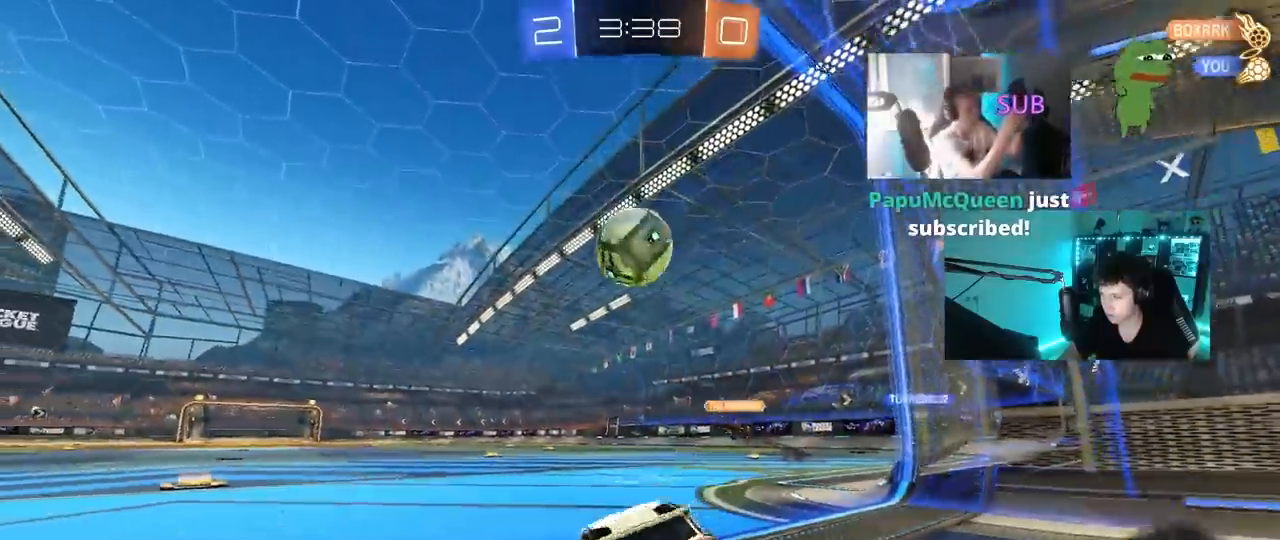
{"keys": ["a", "shift"], "mouse": ["left", "right"], "mouse_move": "still", "events": [[33, "d", "up"], [33, "w", "down"], [117, "a", "down"], [217, "w", "up"], [267, "a", "up"], [267, "mouse_right", "down"], [300, "a", "down"], [300, "s", "down"], [400, "shift", "down"], [500, "mouse_left", "down"], [500, "s", "up"]]}
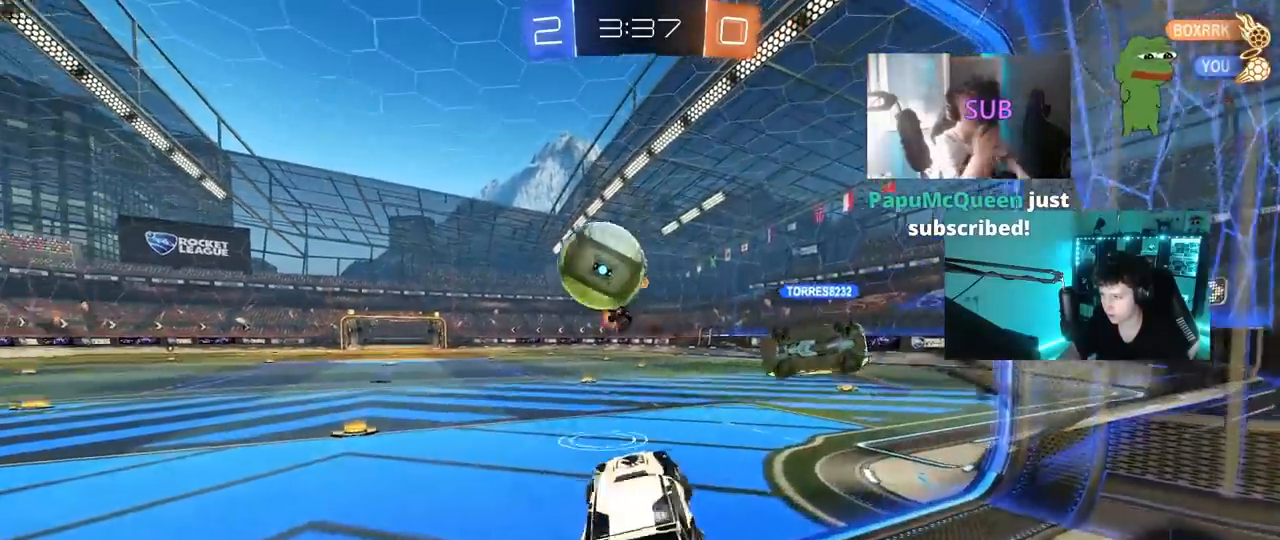
{"keys": ["a", "shift"], "mouse": ["right"], "mouse_move": "still", "events": [[50, "a", "up"], [50, "mouse_right", "up"], [50, "shift", "up"], [133, "a", "down"], [133, "s", "down"], [183, "s", "up"], [233, "mouse_left", "up"], [233, "s", "down"], [233, "shift", "down"], [317, "mouse_right", "down"], [467, "s", "up"]]}
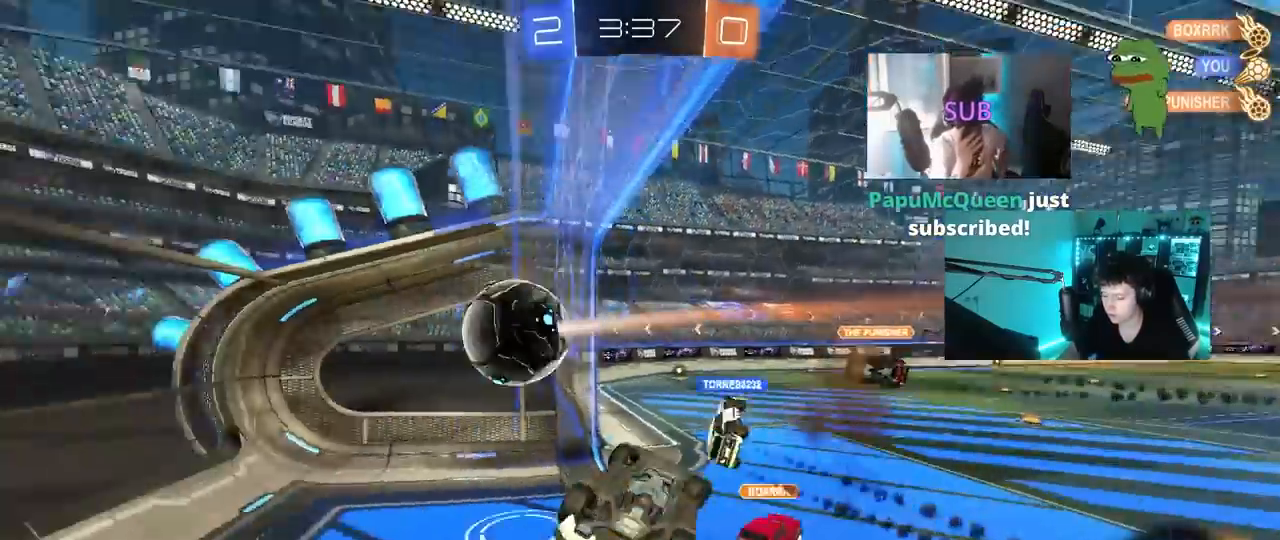
{"keys": ["space", "tab"], "mouse": [], "mouse_move": "still", "events": [[17, "a", "up"], [50, "mouse_right", "up"], [50, "shift", "up"], [150, "space", "down"], [250, "tab", "down"], [333, "space", "up"], [450, "space", "down"]]}
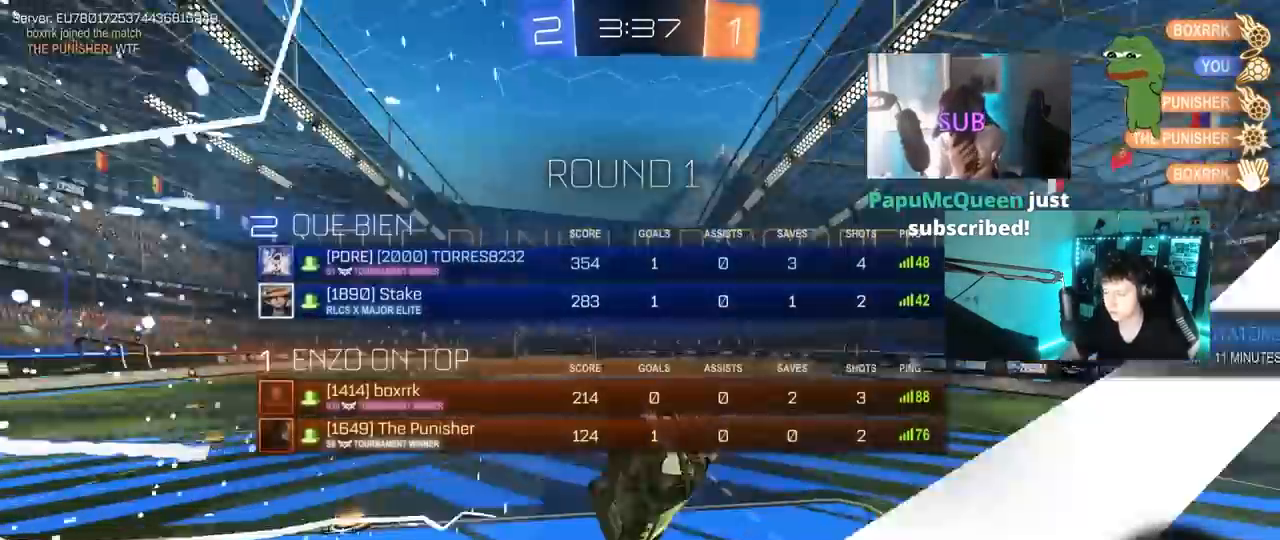
{"keys": ["d", "q", "w"], "mouse": [], "mouse_move": "still", "events": [[117, "space", "up"], [167, "w", "down"], [217, "tab", "up"], [267, "d", "down"], [500, "q", "down"]]}
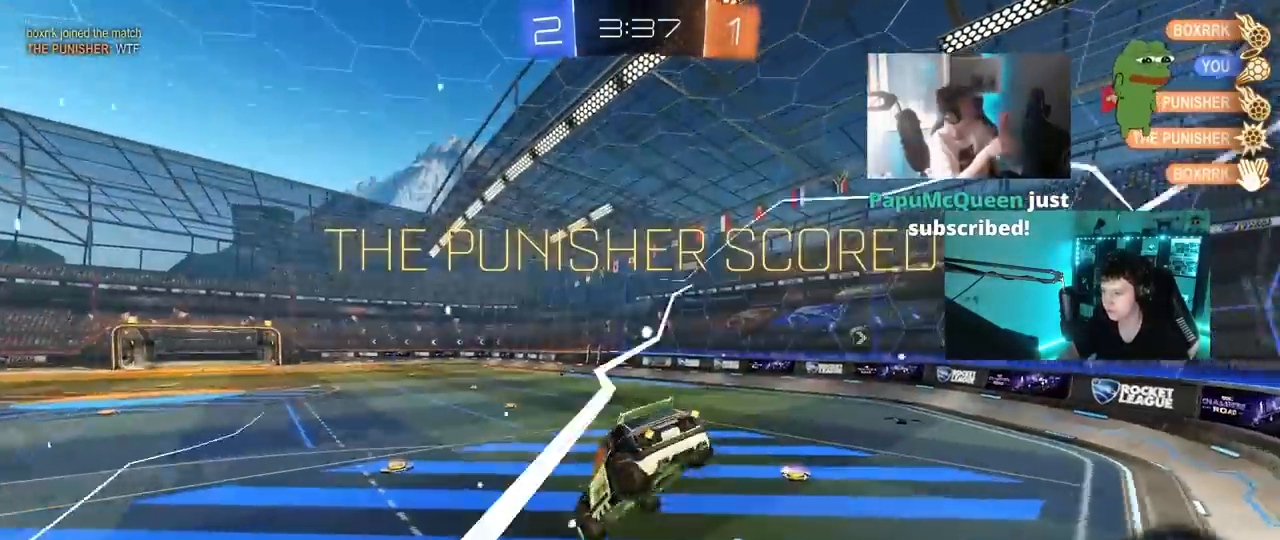
{"keys": ["a", "q", "s"], "mouse": ["left"], "mouse_move": "still", "events": [[267, "a", "down"], [317, "w", "up"], [367, "d", "up"], [417, "mouse_left", "down"], [417, "s", "down"]]}
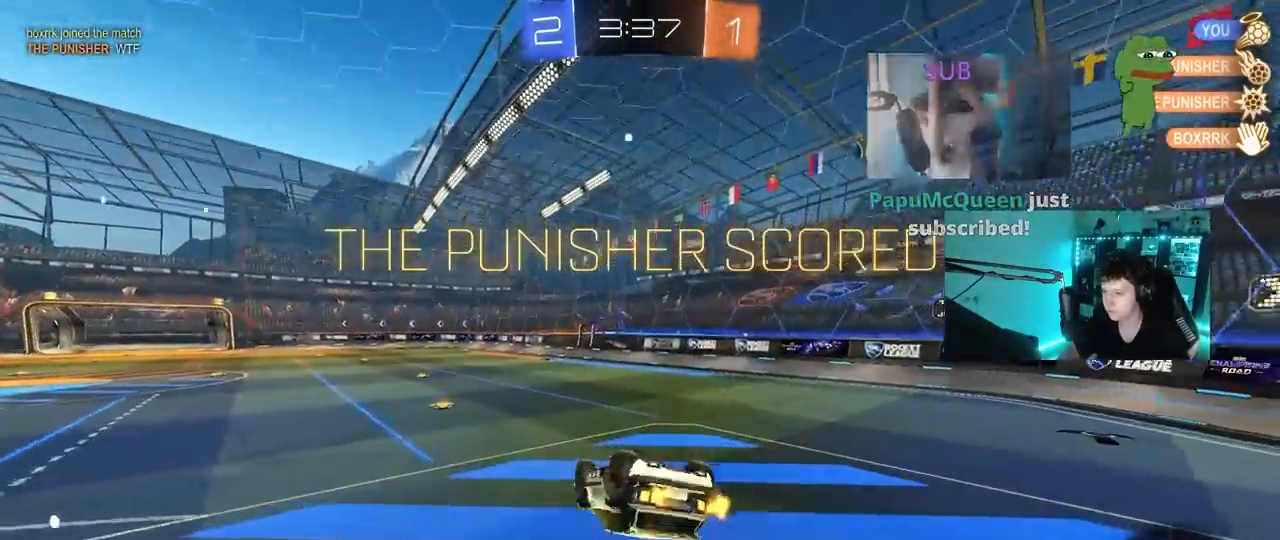
{"keys": ["a", "q"], "mouse": ["left"], "mouse_move": "still", "events": [[67, "d", "down"], [200, "d", "up"], [483, "s", "up"]]}
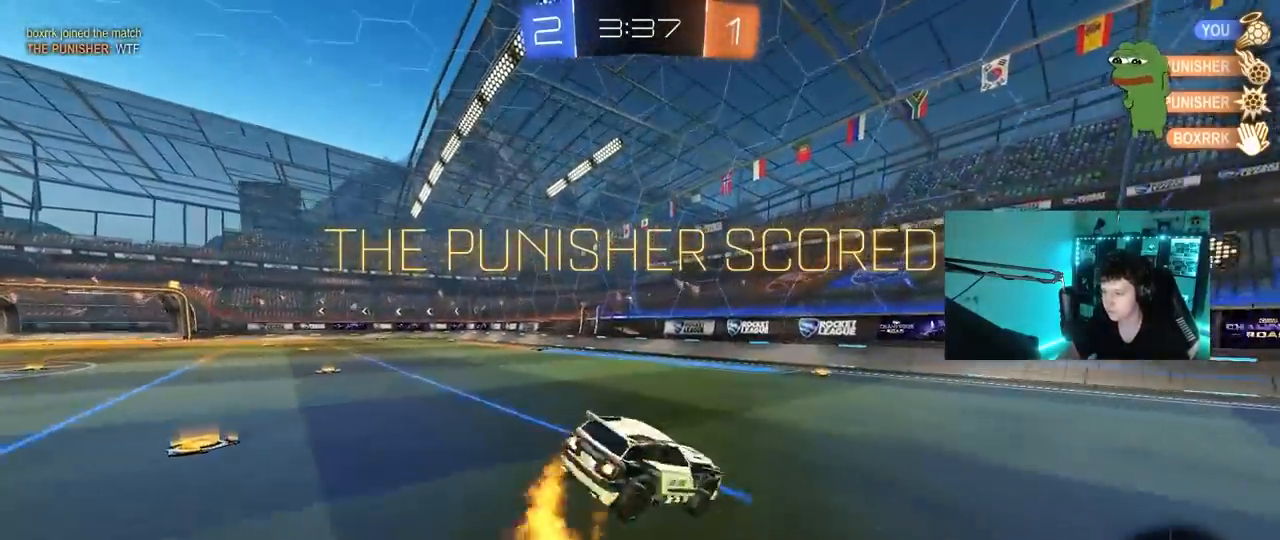
{"keys": ["a", "w"], "mouse": ["left"], "mouse_move": "still", "events": [[67, "mouse_left", "up"], [117, "a", "up"], [167, "q", "up"], [217, "mouse_left", "down"], [267, "d", "down"], [300, "shift", "down"], [400, "w", "down"], [450, "a", "down"], [450, "d", "up"], [450, "shift", "up"]]}
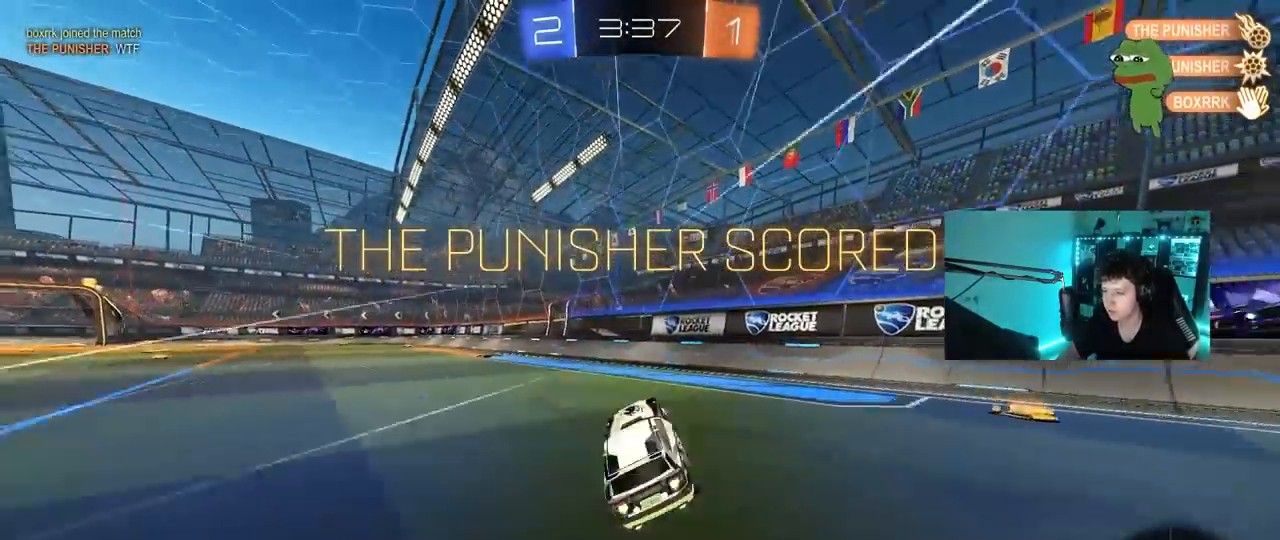
{"keys": ["a", "w"], "mouse": ["right"], "mouse_move": "still", "events": [[83, "a", "up"], [133, "d", "down"], [133, "w", "up"], [233, "d", "up"], [233, "mouse_left", "up"], [283, "a", "down"], [283, "w", "down"], [467, "mouse_right", "down"]]}
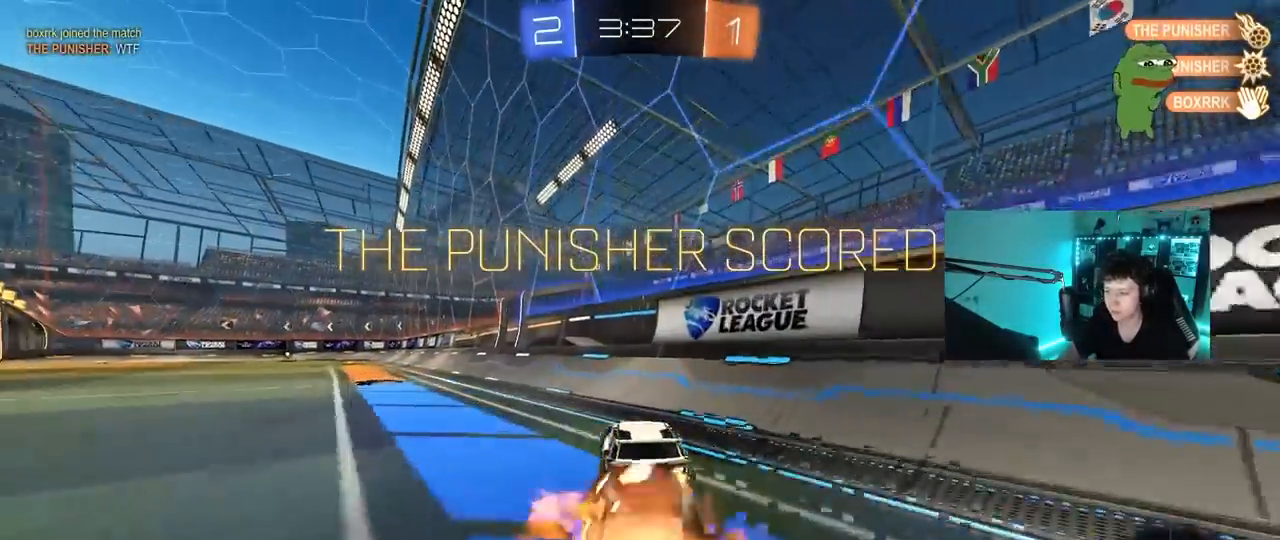
{"keys": ["a", "shift", "w"], "mouse": ["left", "right"], "mouse_move": "still", "events": [[17, "shift", "down"], [17, "w", "up"], [100, "s", "down"], [150, "mouse_right", "up"], [200, "s", "up"], [283, "mouse_right", "down"], [333, "w", "down"], [383, "mouse_left", "down"], [433, "mouse_right", "up"], [483, "mouse_right", "down"]]}
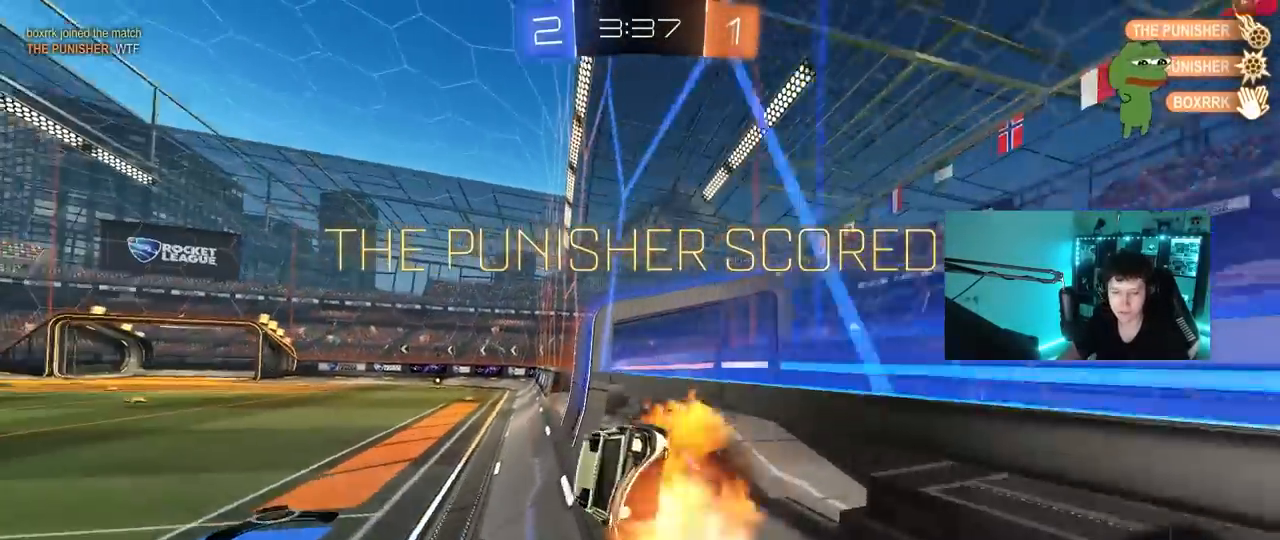
{"keys": ["a", "shift"], "mouse": [], "mouse_move": "still", "events": [[67, "mouse_right", "up"], [167, "mouse_right", "down"], [267, "w", "up"], [300, "s", "down"], [350, "mouse_left", "up"], [400, "mouse_right", "up"], [450, "s", "up"]]}
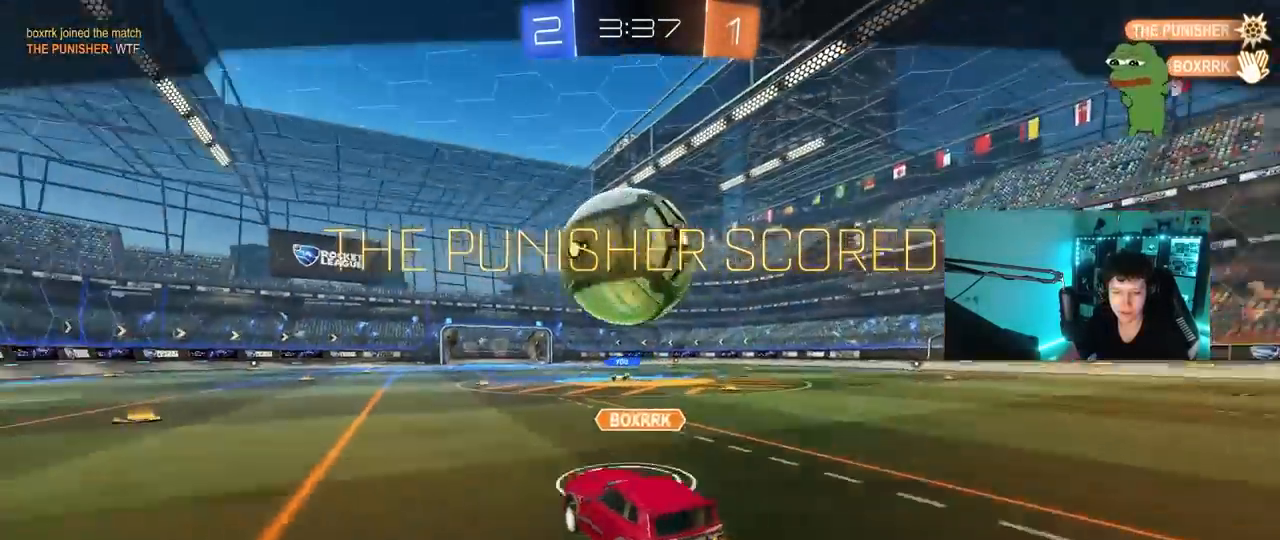
{"keys": [], "mouse": [], "mouse_move": "up", "events": [[33, "a", "up"], [33, "mouse_right", "down"], [33, "shift", "up"], [283, "mouse_right", "up"]]}
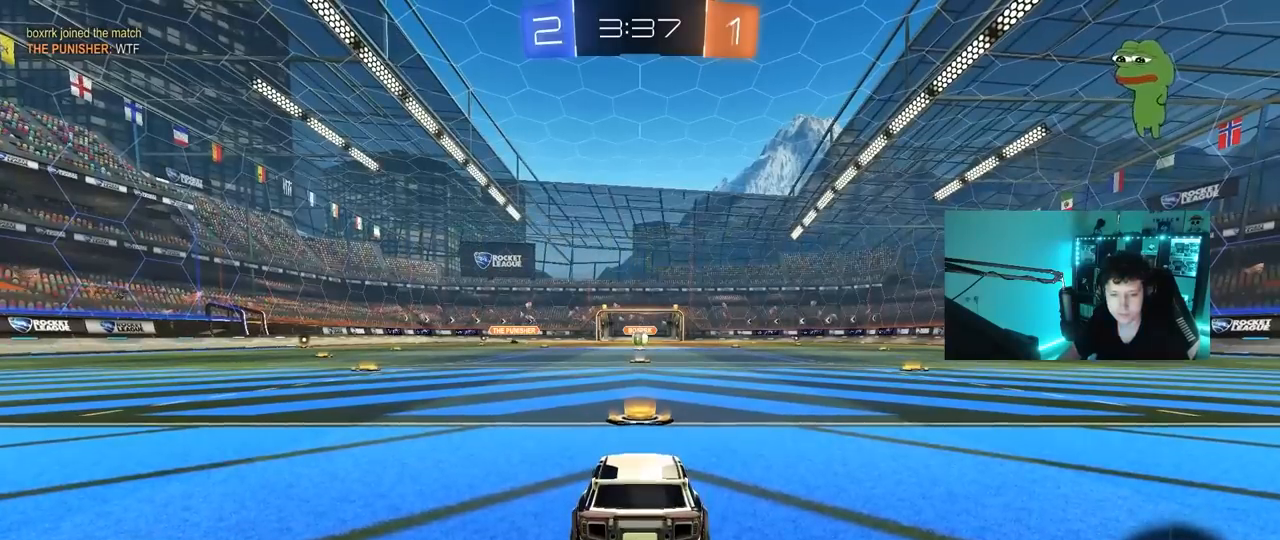
{"keys": [], "mouse": [], "mouse_move": "still", "events": []}
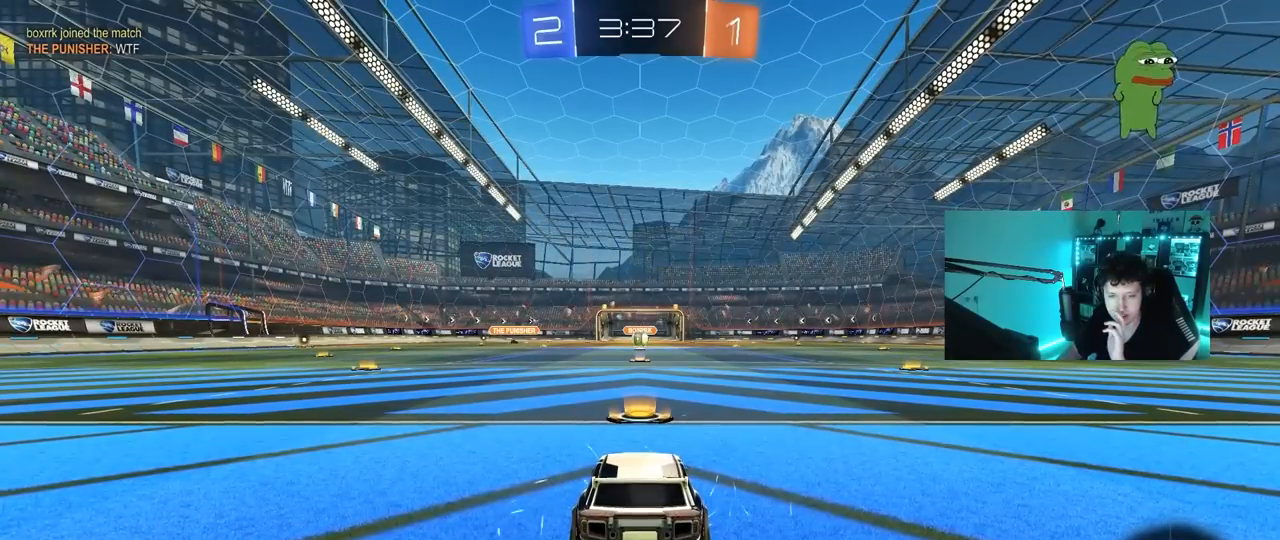
{"keys": [], "mouse": [], "mouse_move": "still", "events": []}
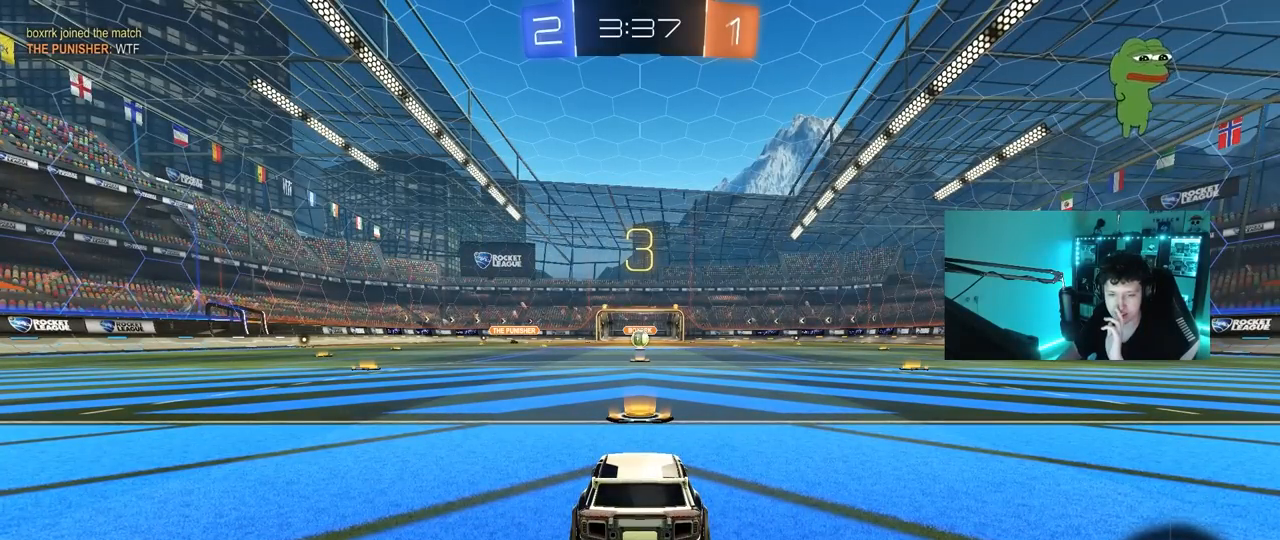
{"keys": [], "mouse": [], "mouse_move": "still", "events": []}
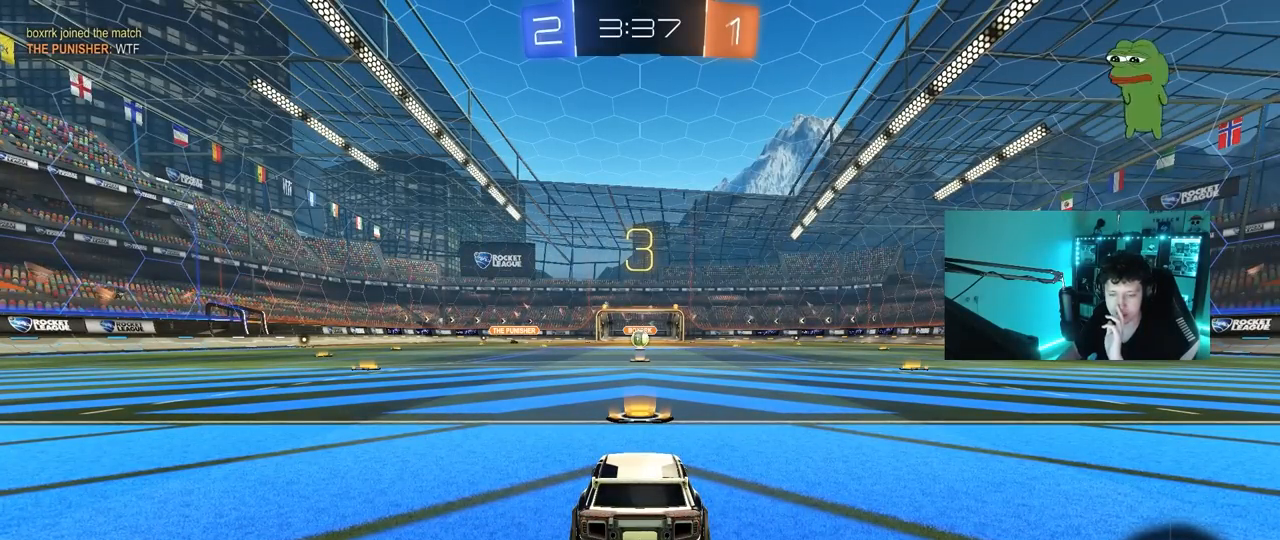
{"keys": [], "mouse": ["left"], "mouse_move": "up", "events": [[383, "mouse_left", "down"]]}
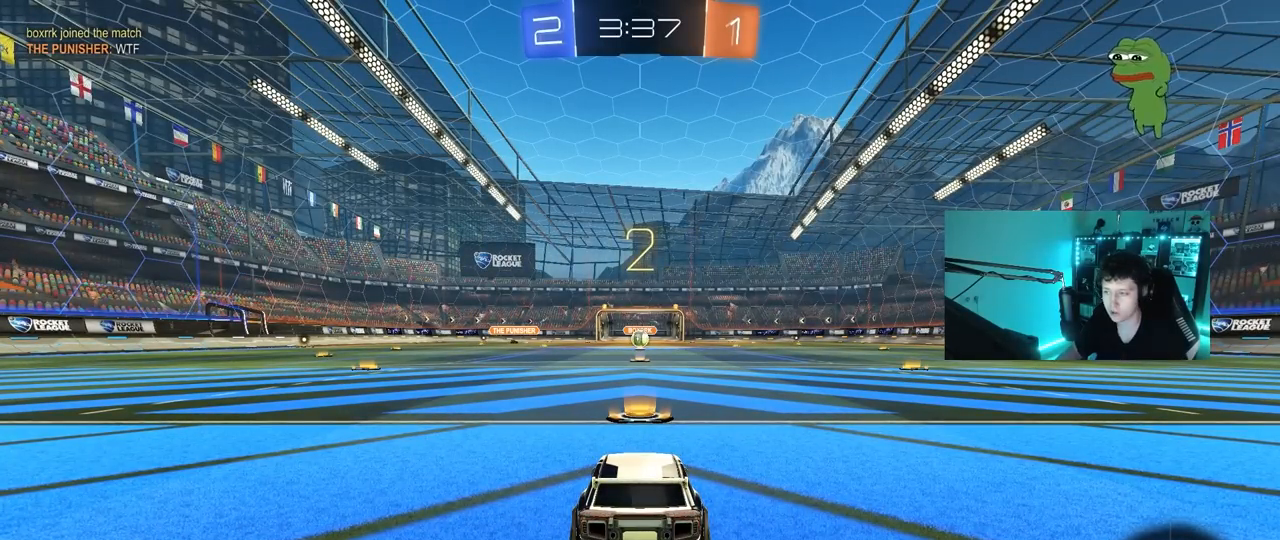
{"keys": ["tab"], "mouse": ["left"], "mouse_move": "down-left", "events": [[83, "mouse_left", "up"], [217, "tab", "down"], [267, "mouse_left", "down"]]}
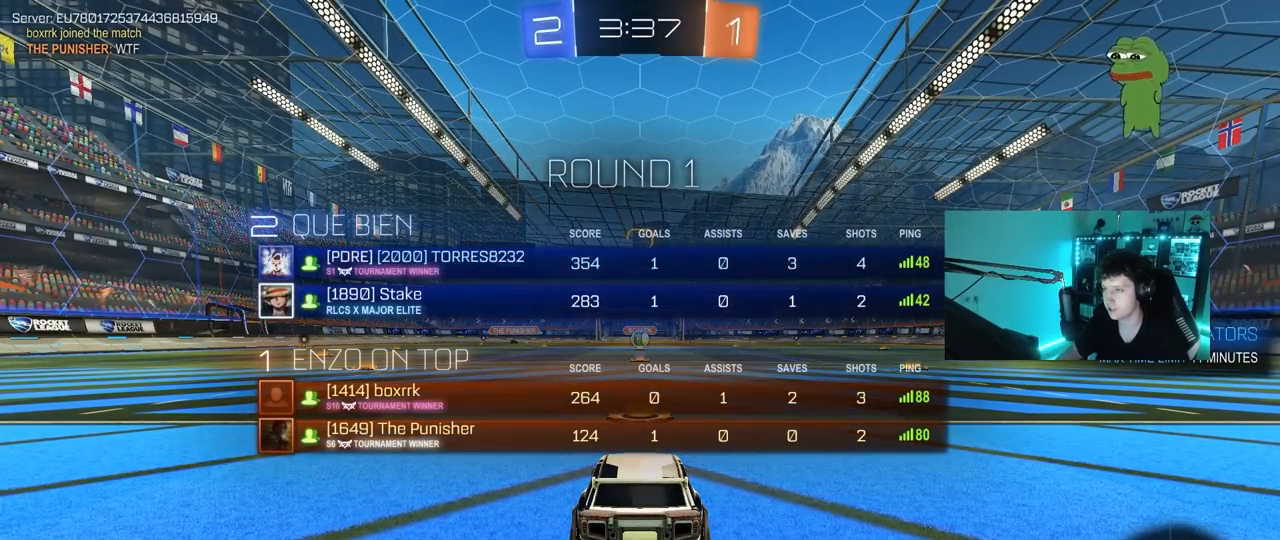
{"keys": ["tab", "w"], "mouse": ["left"], "mouse_move": "left", "events": [[33, "w", "down"]]}
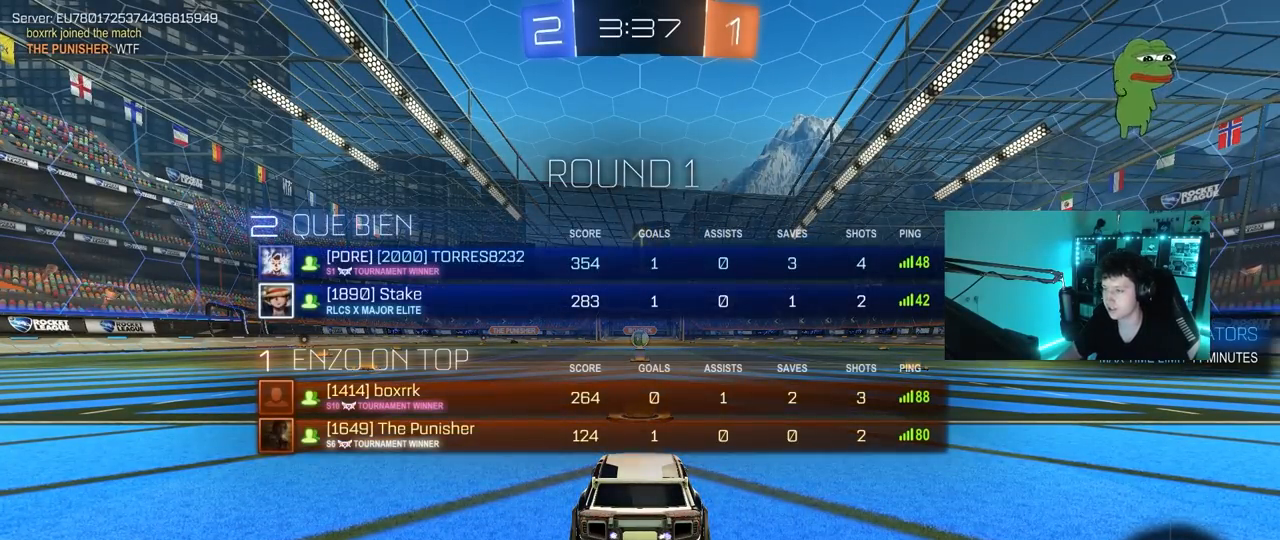
{"keys": ["w"], "mouse": ["left"], "mouse_move": "left", "events": [[150, "tab", "up"]]}
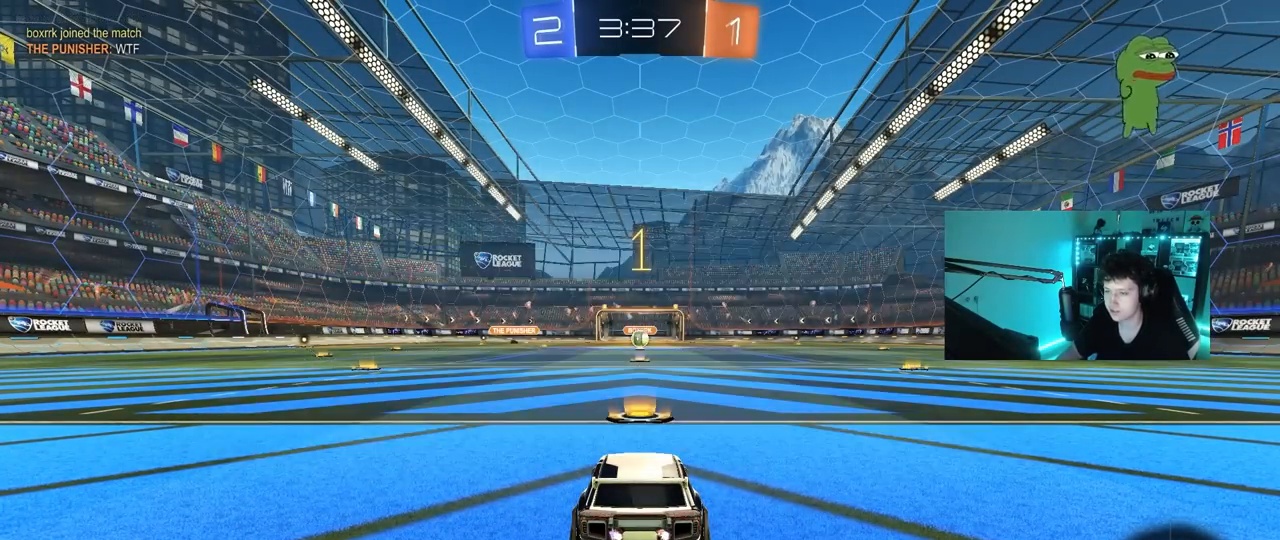
{"keys": ["w"], "mouse": ["left", "right"], "mouse_move": "still", "events": [[400, "d", "down"], [450, "mouse_right", "down"], [500, "d", "up"]]}
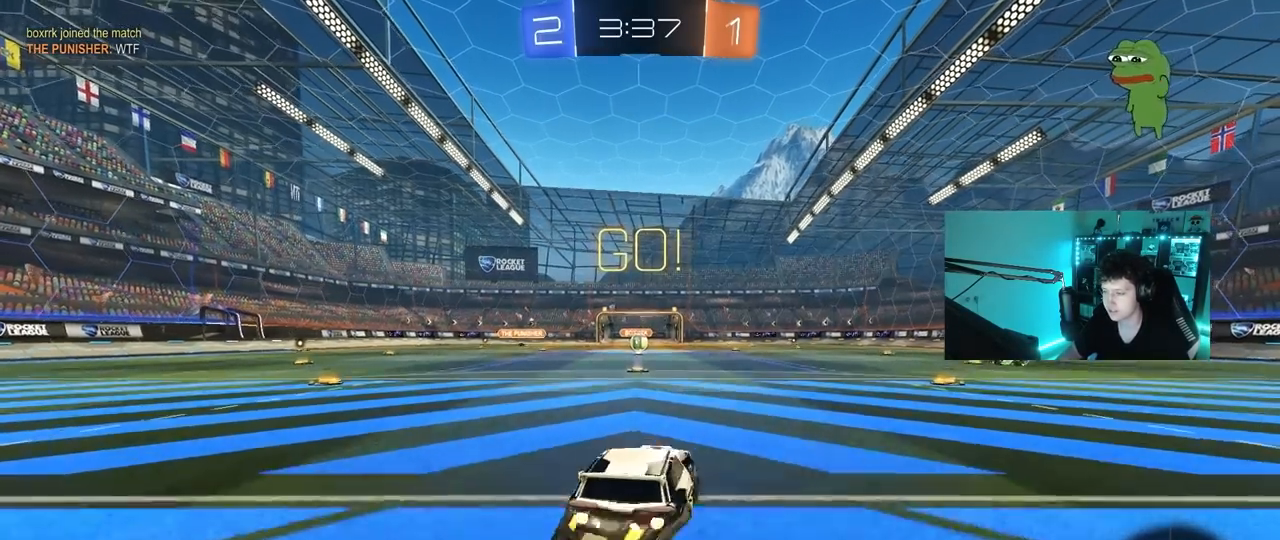
{"keys": ["a", "s", "shift"], "mouse": ["left"], "mouse_move": "still", "events": [[33, "mouse_right", "up"], [50, "a", "down"], [50, "shift", "down"], [83, "mouse_right", "down"], [133, "s", "down"], [133, "w", "up"], [167, "mouse_right", "up"]]}
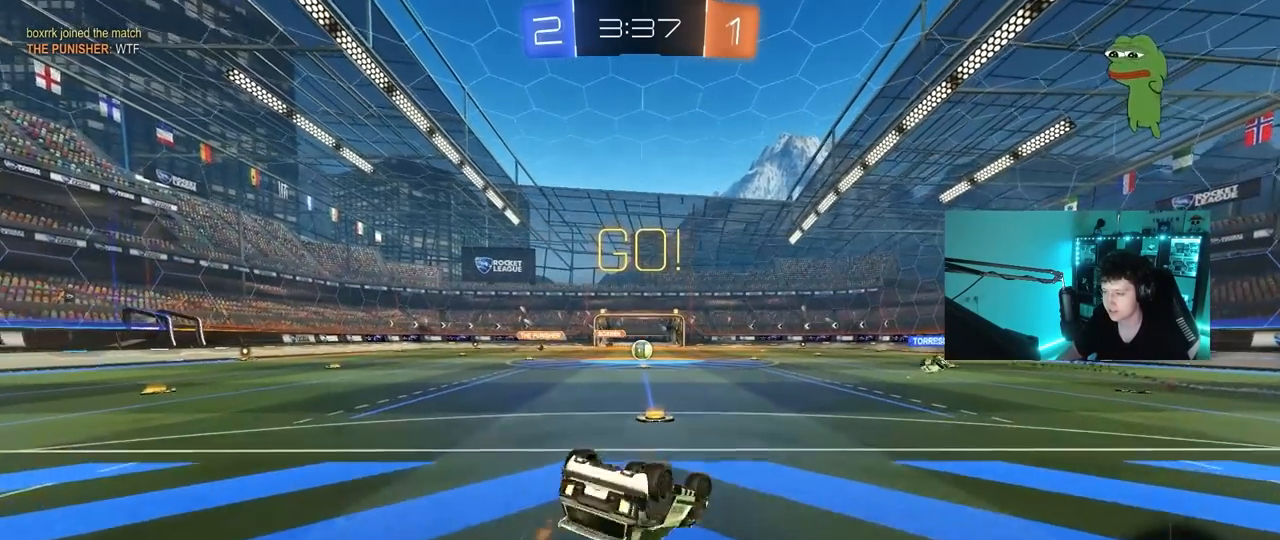
{"keys": [], "mouse": [], "mouse_move": "left", "events": [[17, "mouse_left", "up"], [50, "s", "up"], [150, "s", "down"], [383, "a", "up"], [383, "s", "up"], [383, "shift", "up"]]}